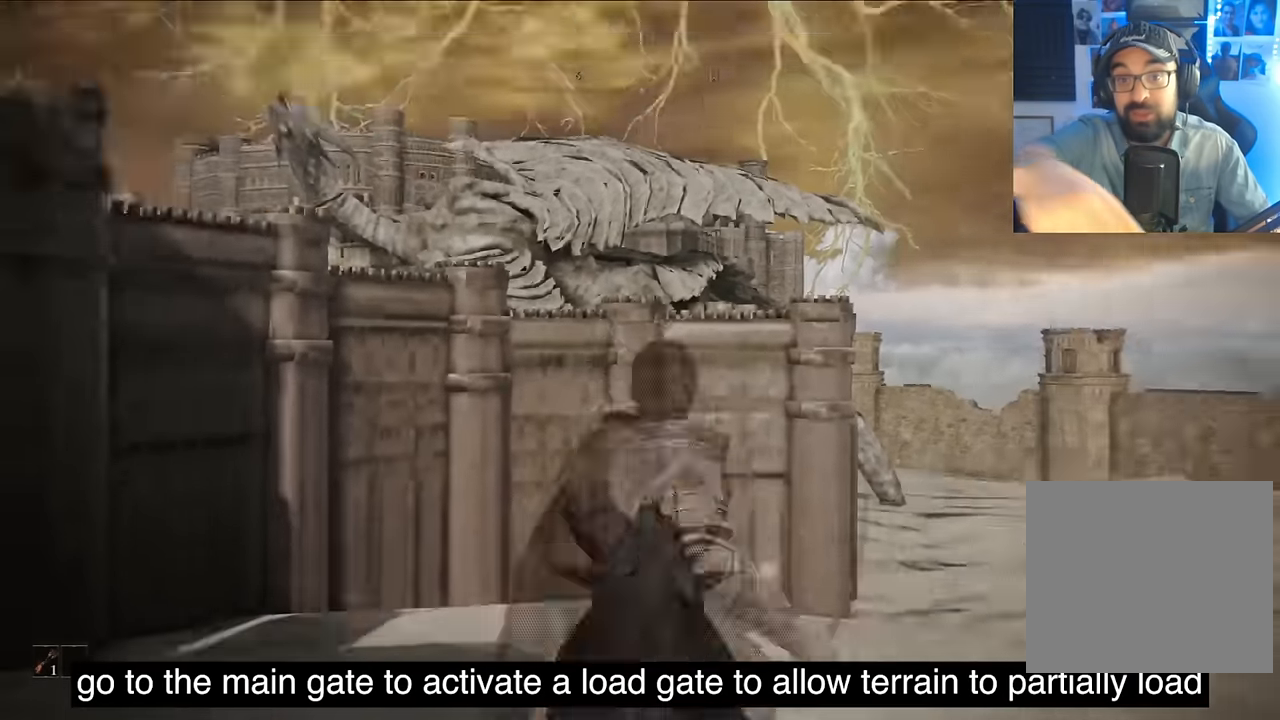
Gameplay with a controller (PlayStation layout); each line is a JSON object with the inputs held at the frame after it. "events" lists button and stick changes between this image and that frame as [ms after this image, input, new state], when the widget could be followed in between.
{"buttons": ["CIRCLE"], "left_stick": "center", "right_stick": "center", "events": [[83, "CIRCLE", "down"], [183, "CIRCLE", "up"], [267, "CIRCLE", "down"], [383, "CIRCLE", "up"], [450, "CIRCLE", "down"]]}
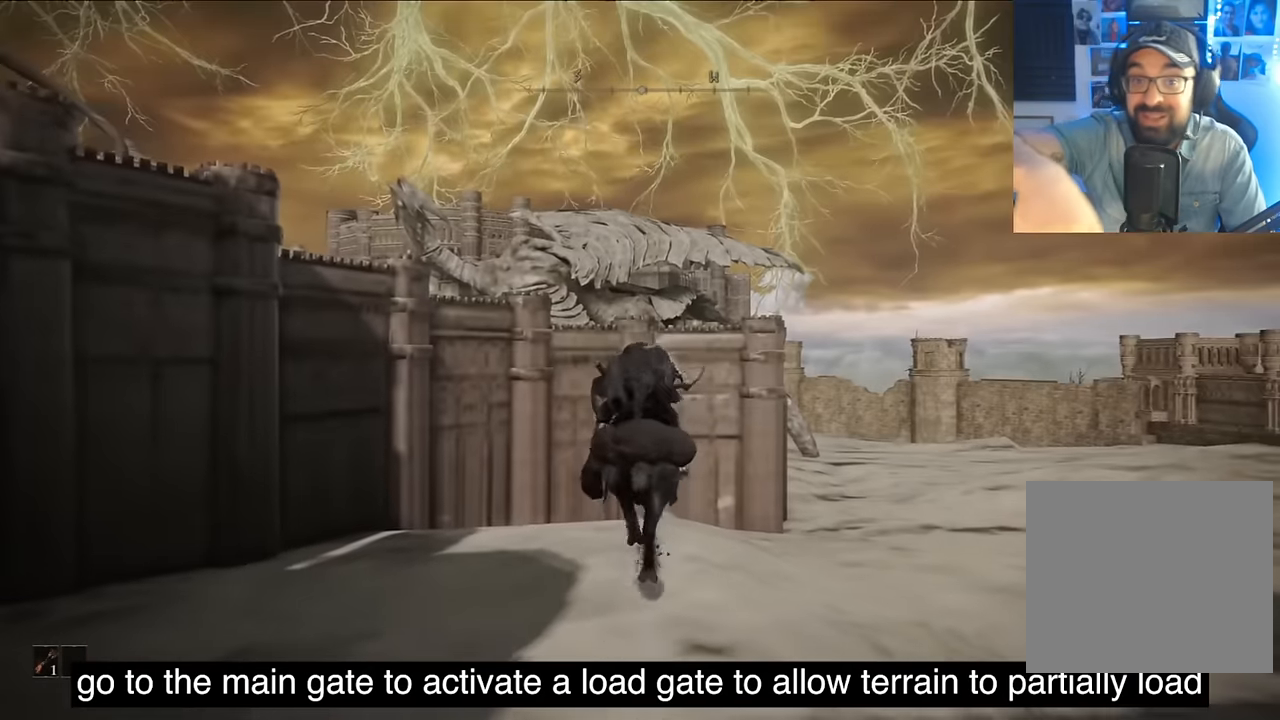
{"buttons": [], "left_stick": "center", "right_stick": "center", "events": [[67, "CIRCLE", "up"], [150, "CIRCLE", "down"], [267, "CIRCLE", "up"], [367, "CIRCLE", "down"], [450, "CIRCLE", "up"]]}
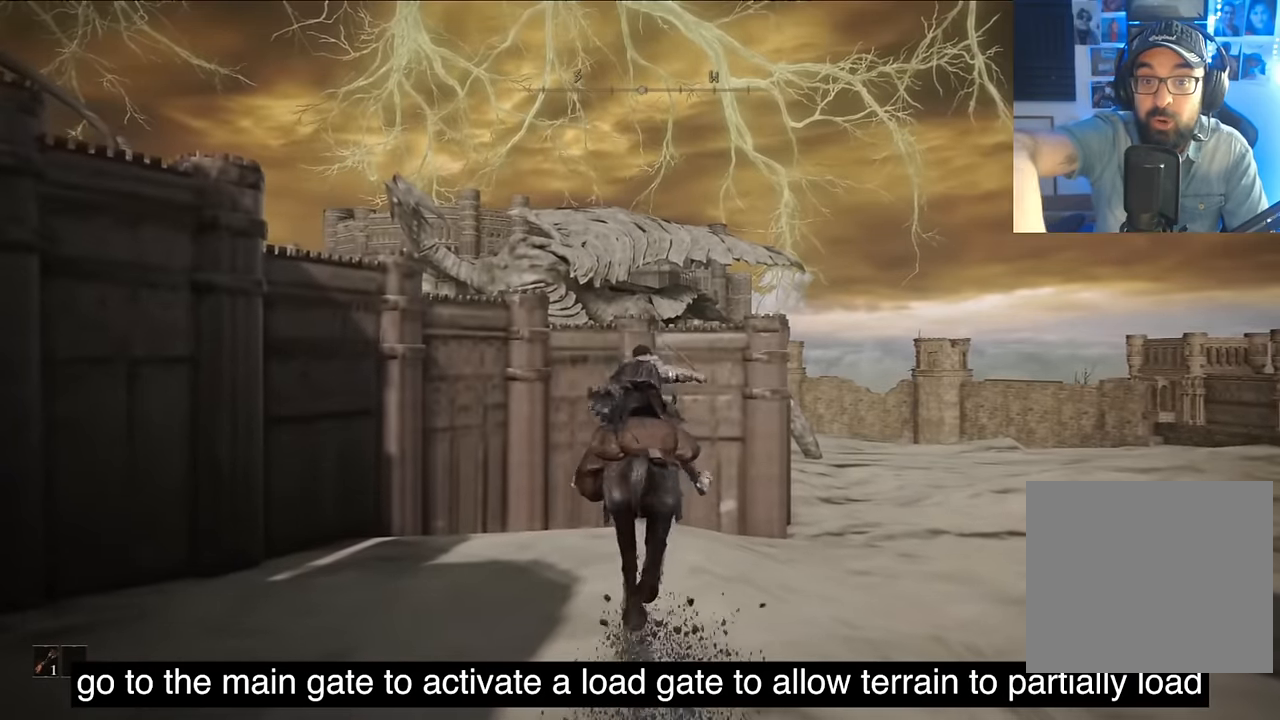
{"buttons": [], "left_stick": "center", "right_stick": "left", "events": [[33, "CIRCLE", "down"], [133, "CIRCLE", "up"], [217, "CIRCLE", "down"], [350, "CIRCLE", "up"], [417, "CIRCLE", "down"], [417, "right_stick", "left"], [450, "CIRCLE", "up"]]}
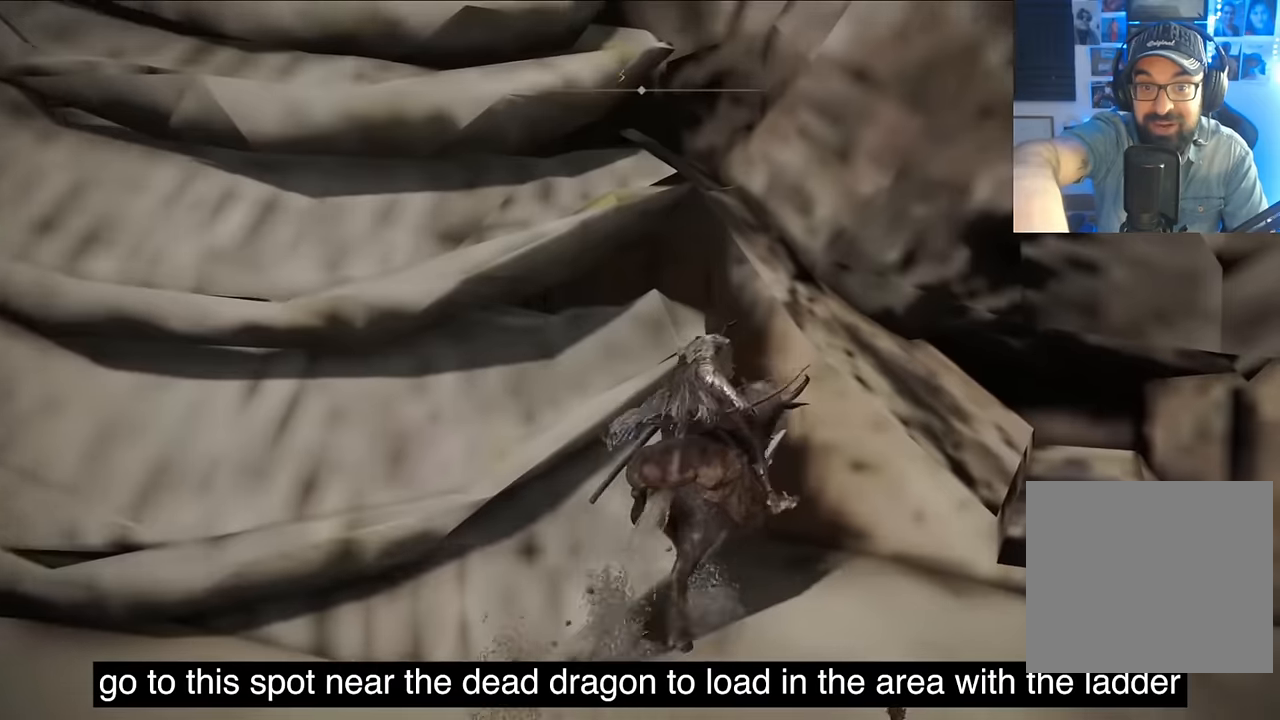
{"buttons": [], "left_stick": "center", "right_stick": "left", "events": [[50, "CIRCLE", "down"], [183, "CIRCLE", "up"], [350, "CIRCLE", "down"], [400, "CIRCLE", "up"]]}
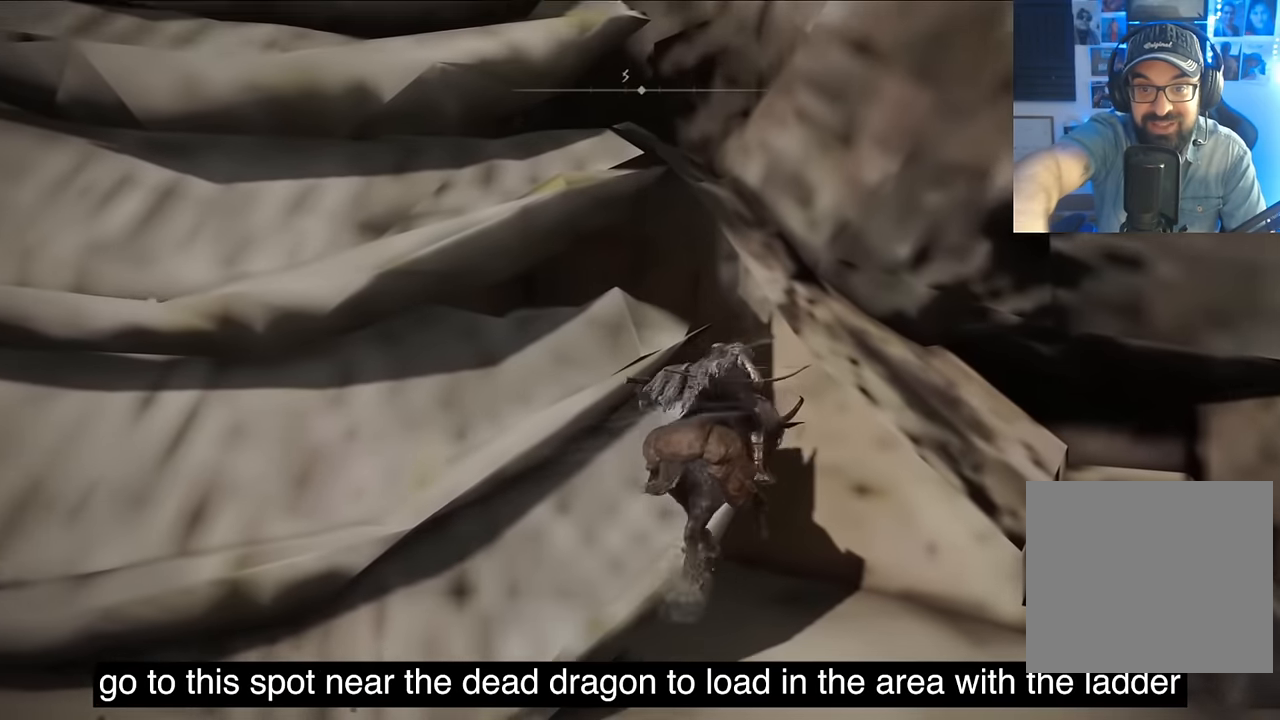
{"buttons": [], "left_stick": "center", "right_stick": "left", "events": [[50, "CIRCLE", "down"], [150, "CIRCLE", "up"], [250, "CIRCLE", "down"], [383, "CIRCLE", "up"]]}
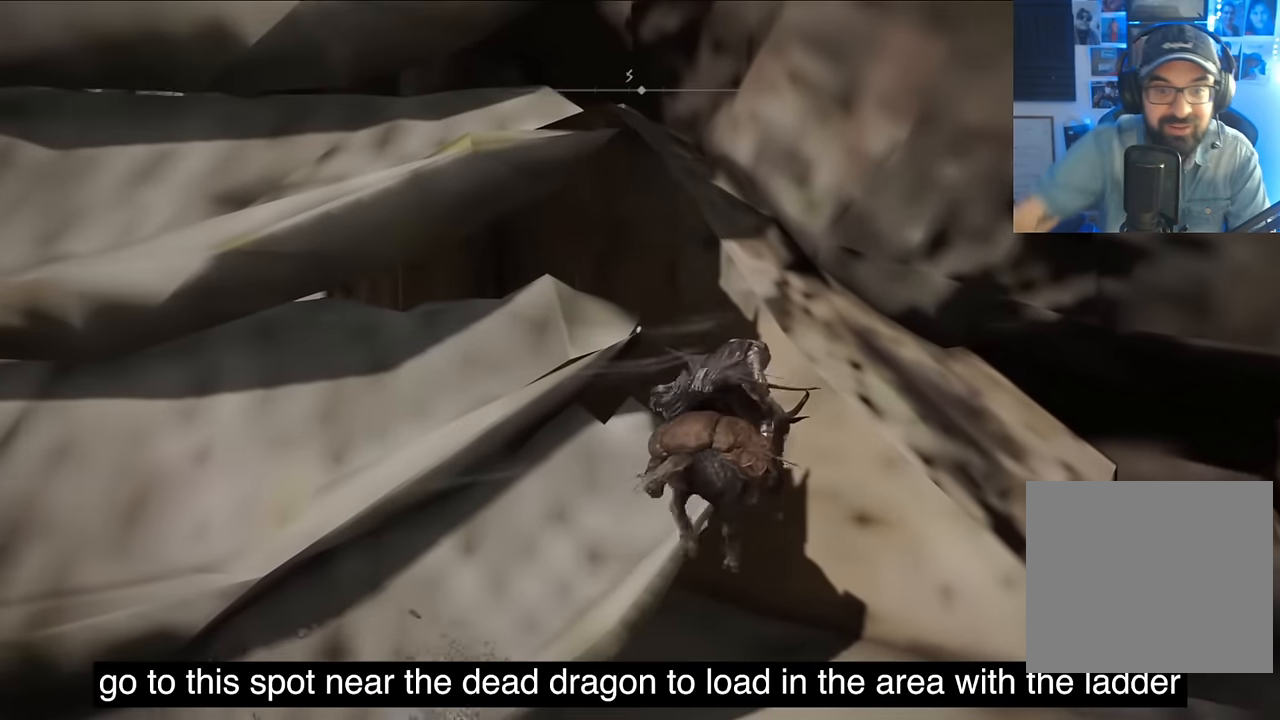
{"buttons": [], "left_stick": "center", "right_stick": "left", "events": [[167, "CIRCLE", "down"], [317, "CIRCLE", "up"]]}
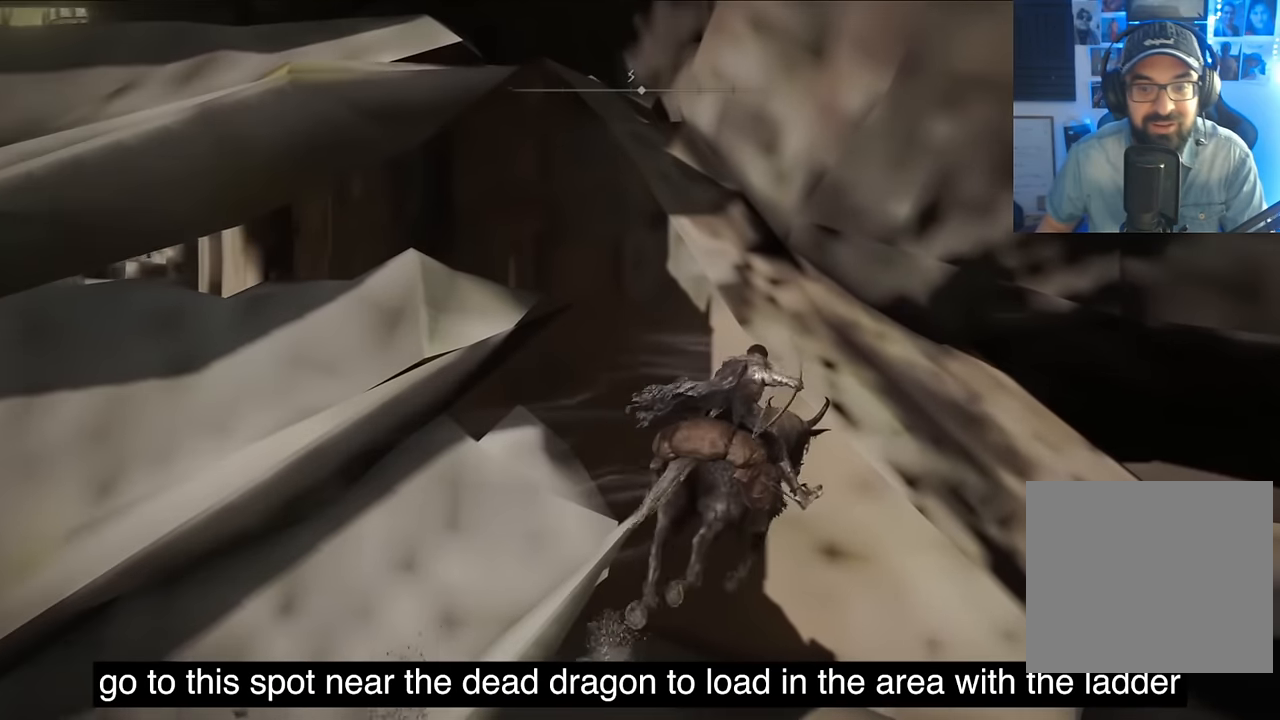
{"buttons": [], "left_stick": "center", "right_stick": "left", "events": [[300, "CIRCLE", "down"], [483, "CIRCLE", "up"]]}
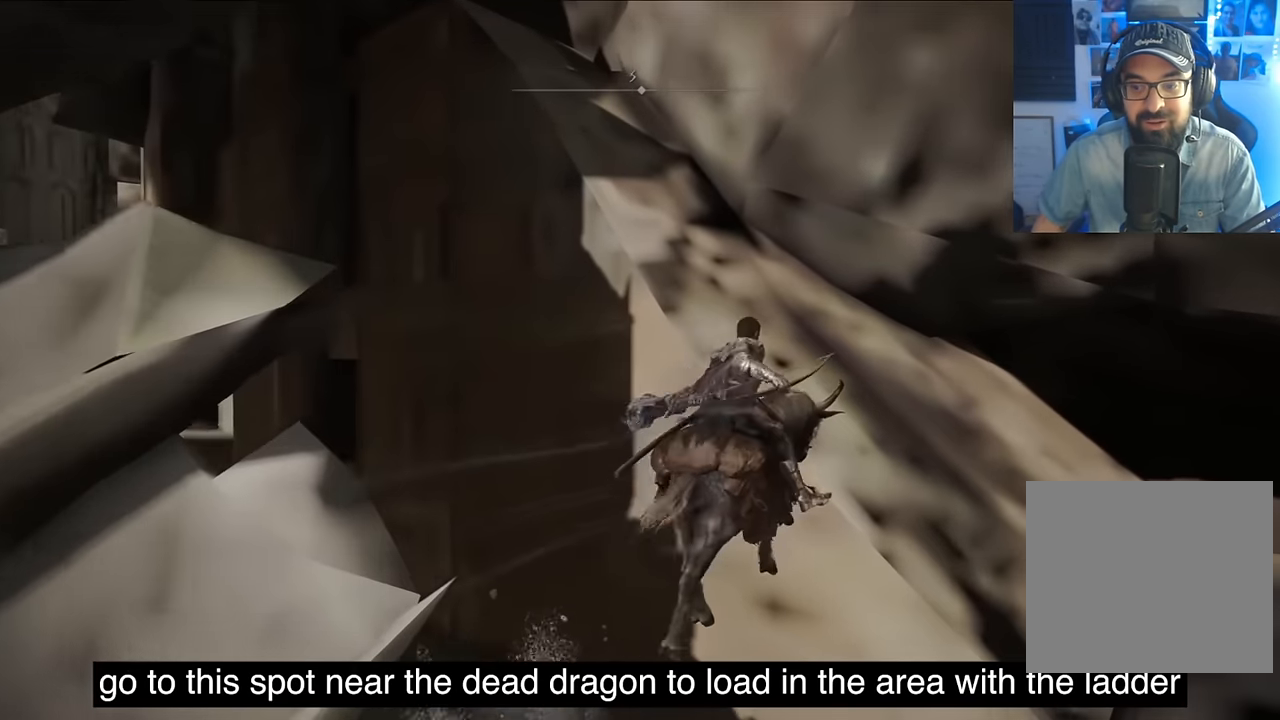
{"buttons": [], "left_stick": "center", "right_stick": "left", "events": []}
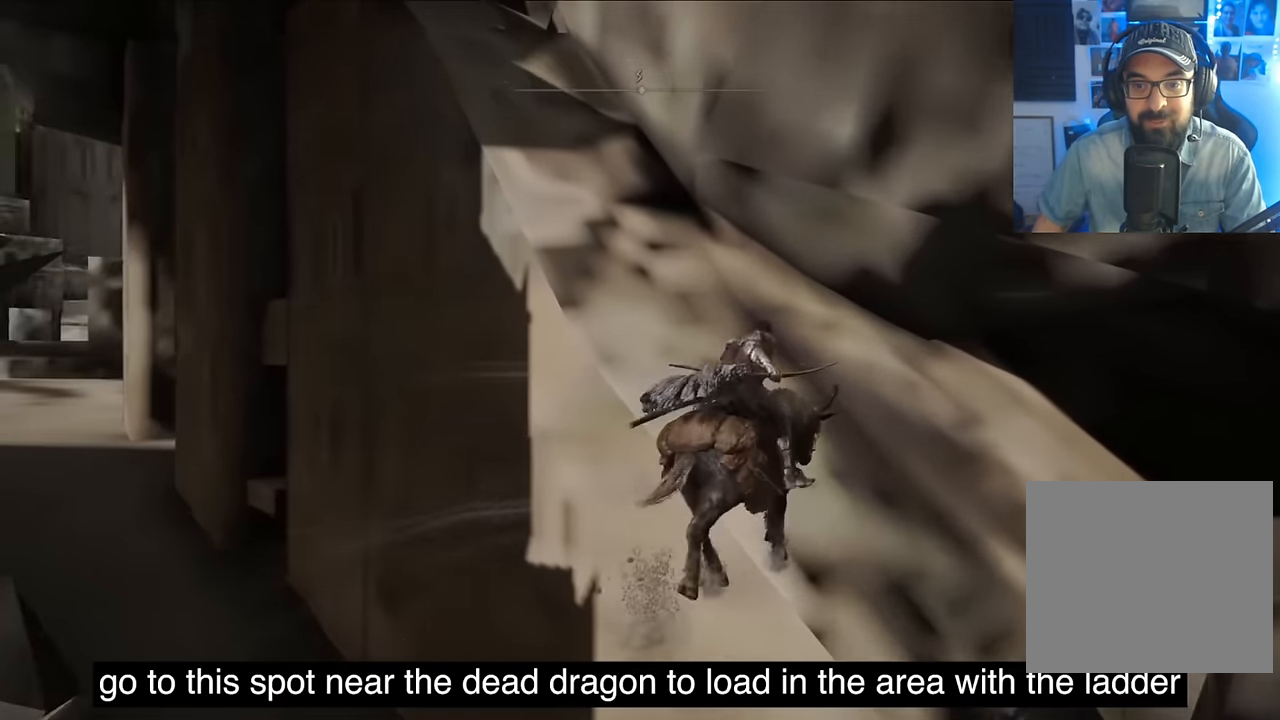
{"buttons": ["L1"], "left_stick": "center", "right_stick": "left", "events": [[33, "CIRCLE", "down"], [133, "CIRCLE", "up"], [383, "L1", "down"]]}
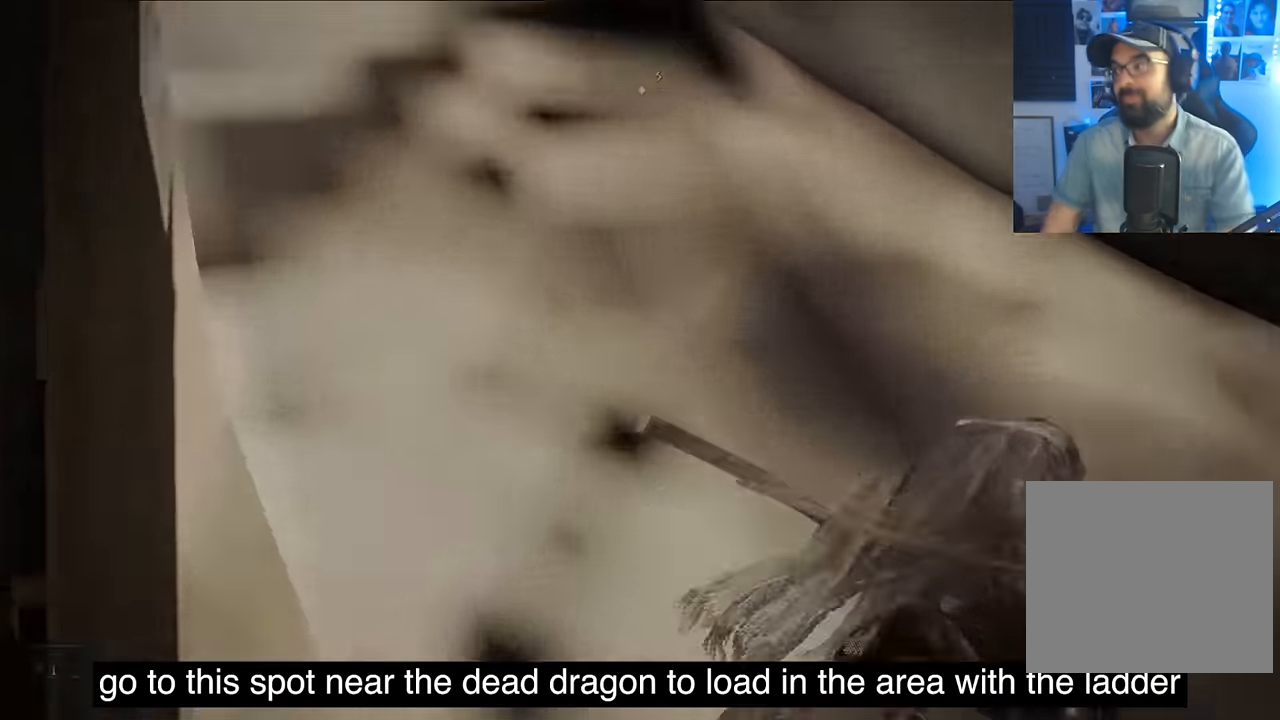
{"buttons": [], "left_stick": "center", "right_stick": "left", "events": [[317, "L1", "up"]]}
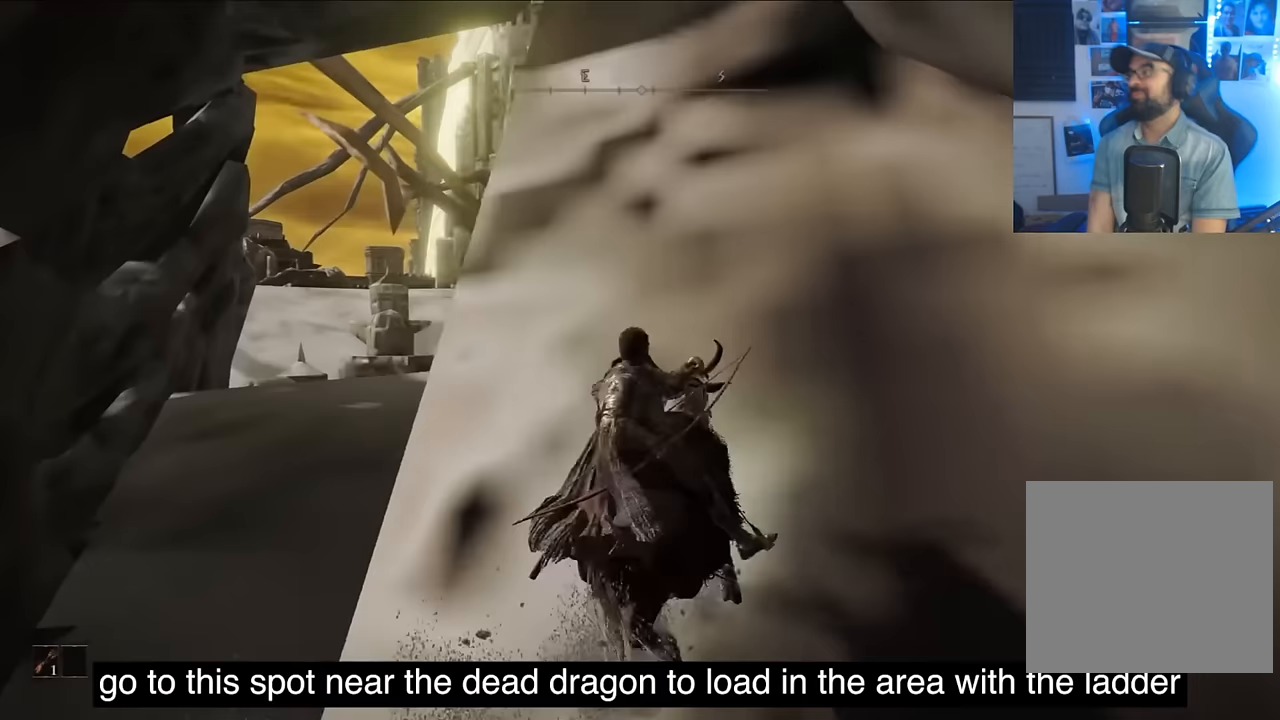
{"buttons": ["L1"], "left_stick": "center", "right_stick": "center", "events": [[117, "right_stick", "center"], [183, "L1", "down"], [317, "right_stick", "up-right"], [450, "right_stick", "center"]]}
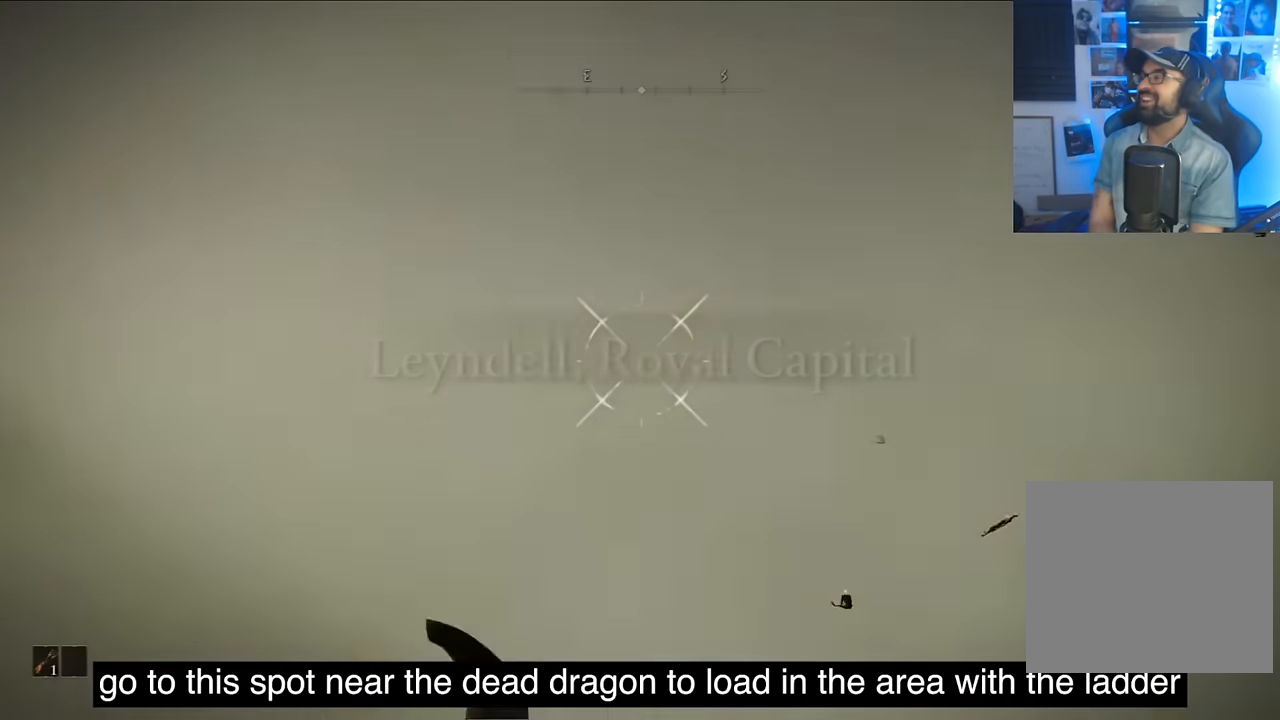
{"buttons": [], "left_stick": "center", "right_stick": "center", "events": [[50, "L1", "up"]]}
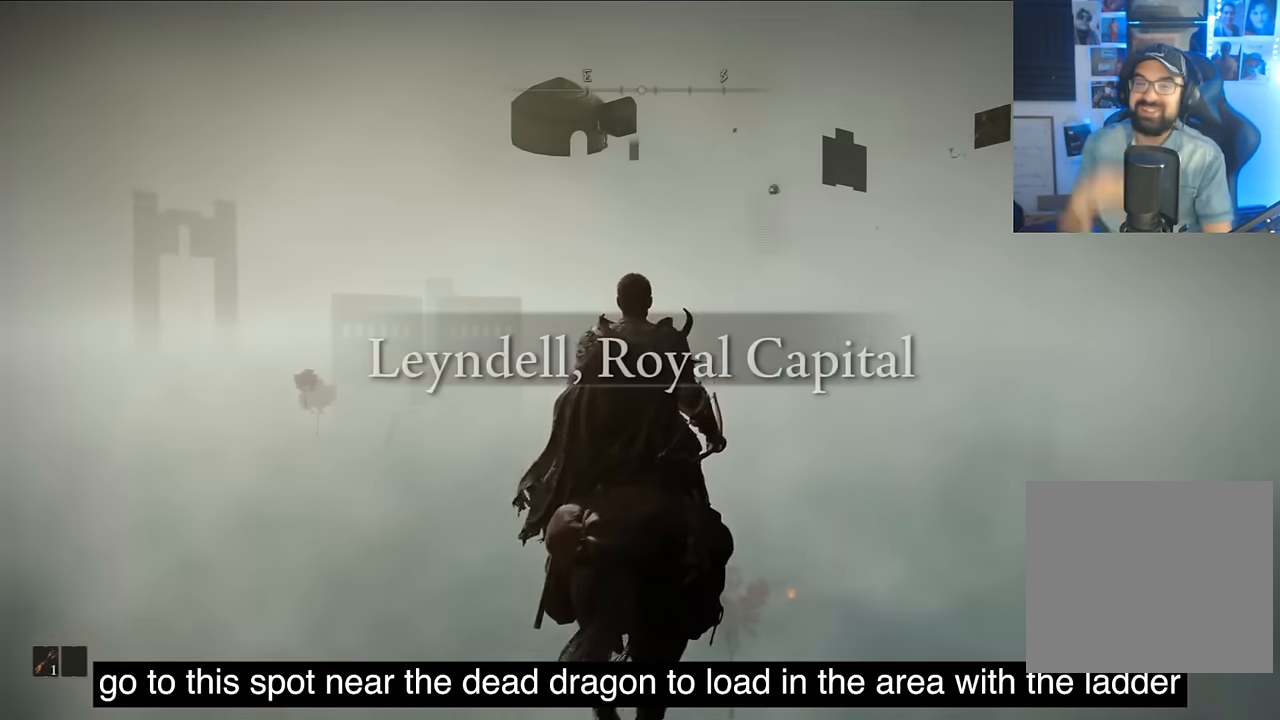
{"buttons": [], "left_stick": "center", "right_stick": "center", "events": []}
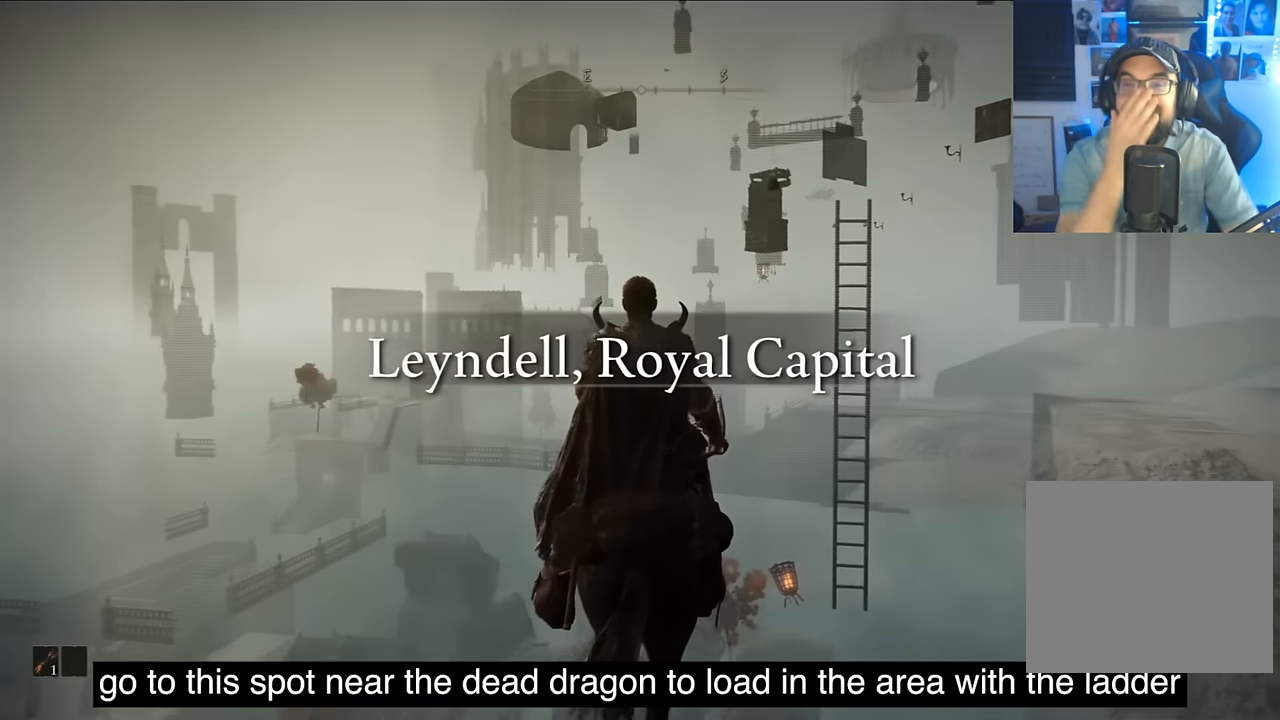
{"buttons": [], "left_stick": "center", "right_stick": "center", "events": []}
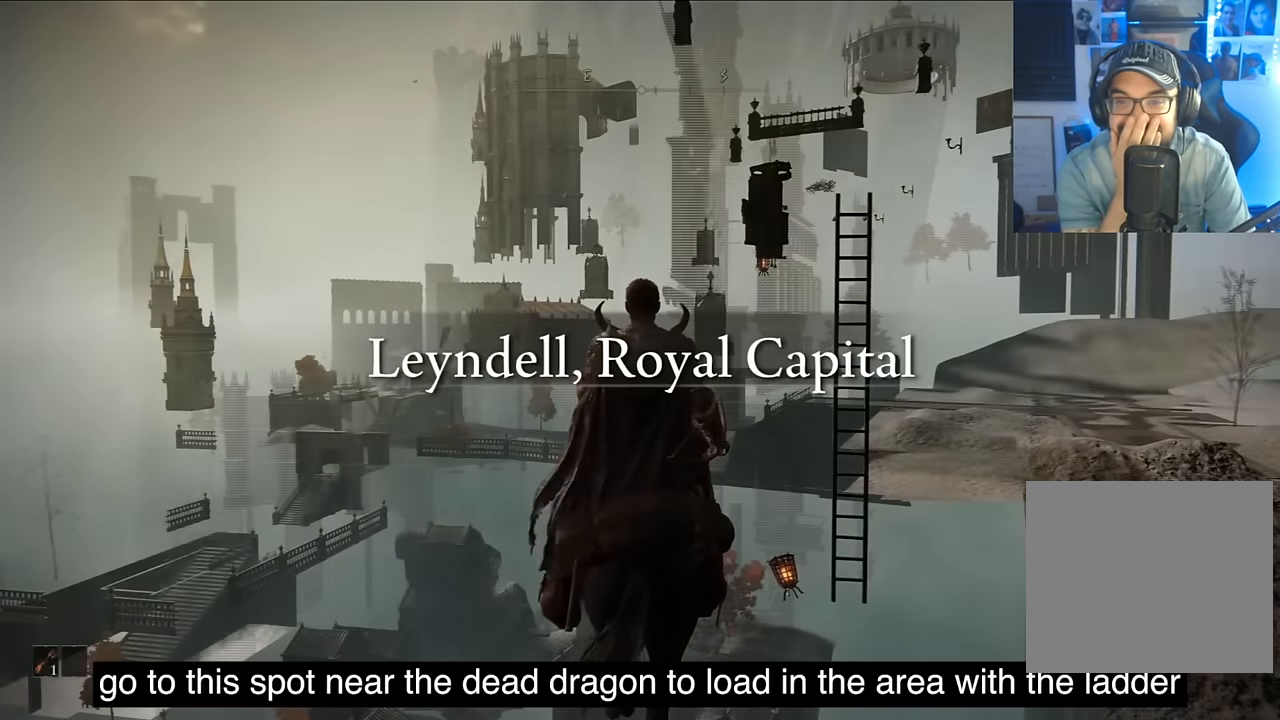
{"buttons": [], "left_stick": "center", "right_stick": "center", "events": []}
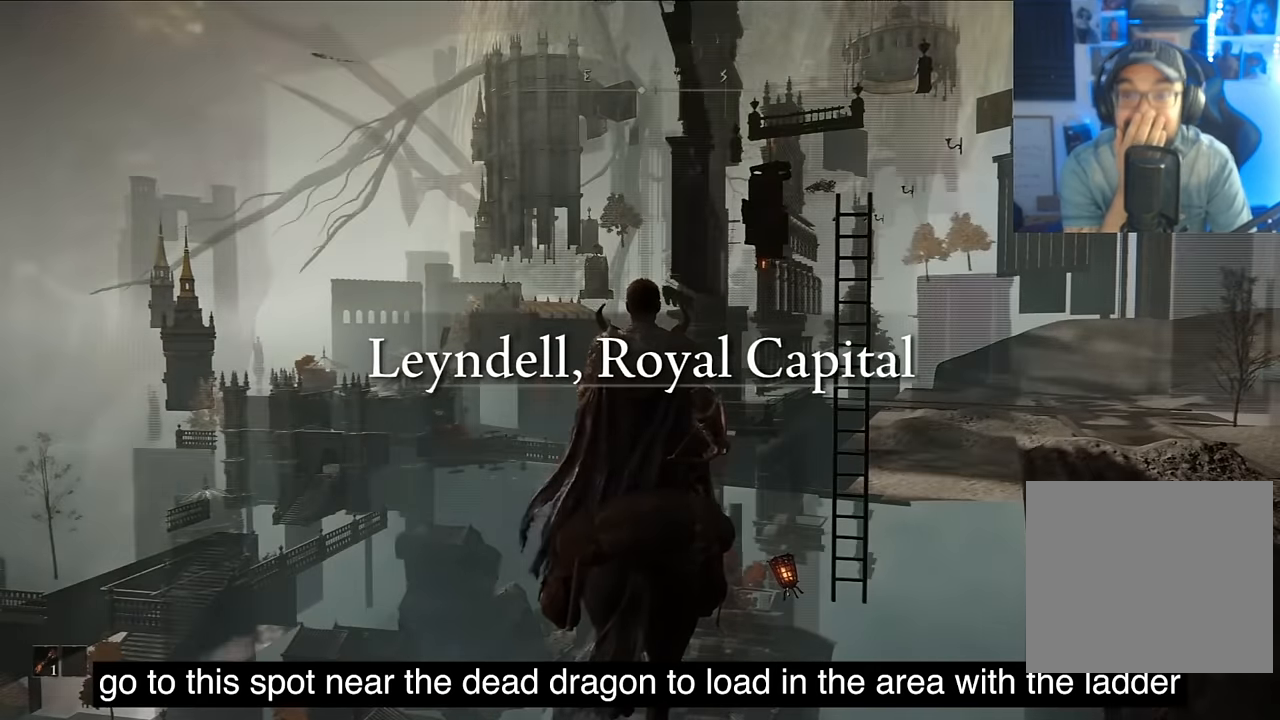
{"buttons": [], "left_stick": "center", "right_stick": "center", "events": []}
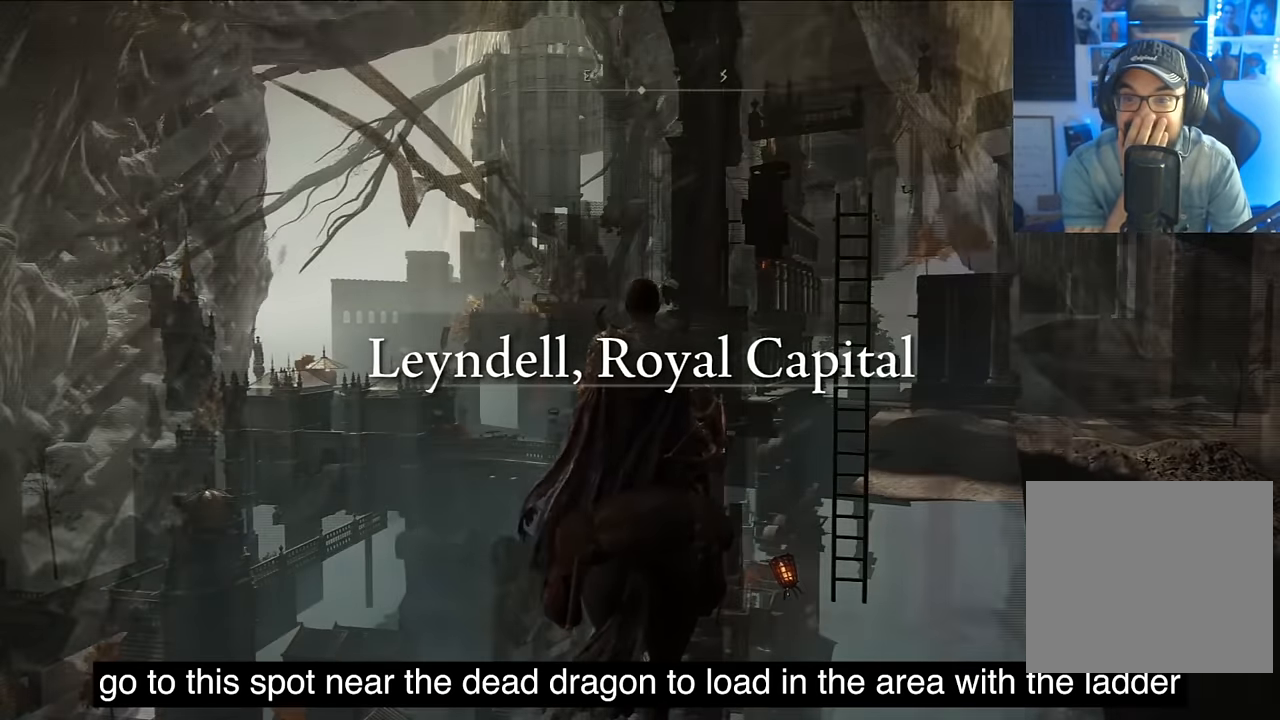
{"buttons": [], "left_stick": "center", "right_stick": "center", "events": [[100, "right_stick", "down"], [433, "right_stick", "center"]]}
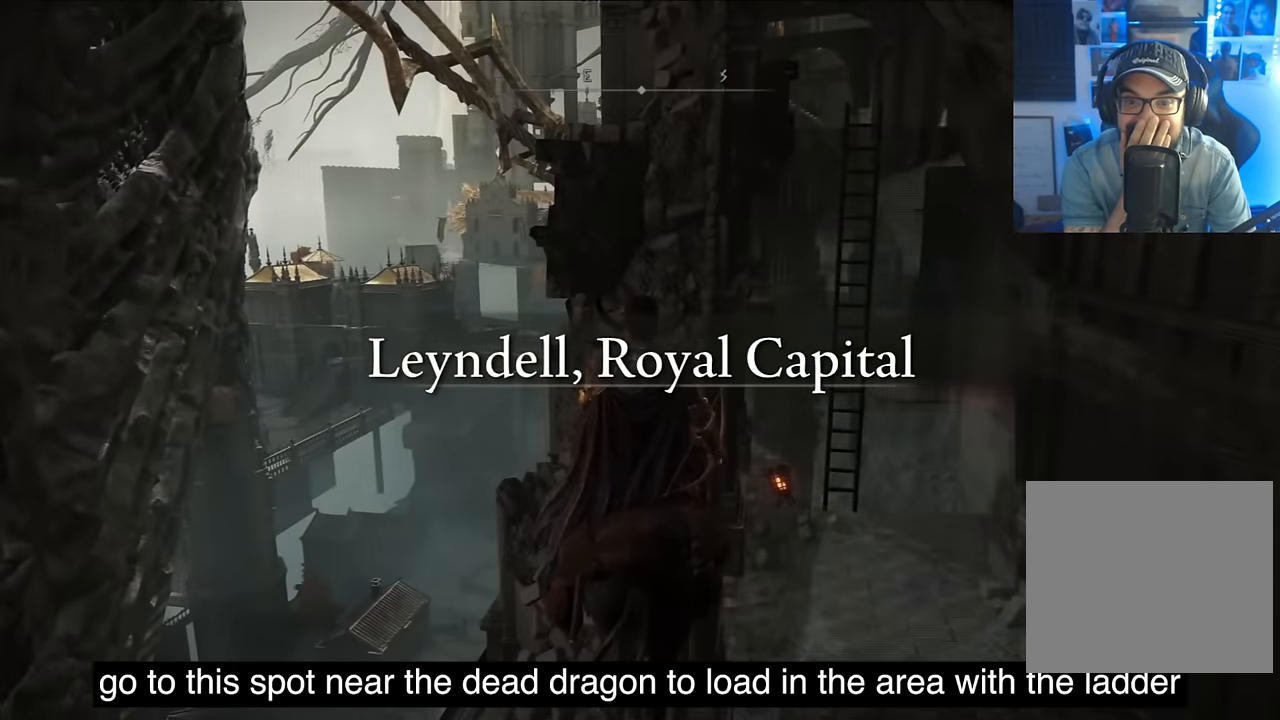
{"buttons": [], "left_stick": "center", "right_stick": "center", "events": []}
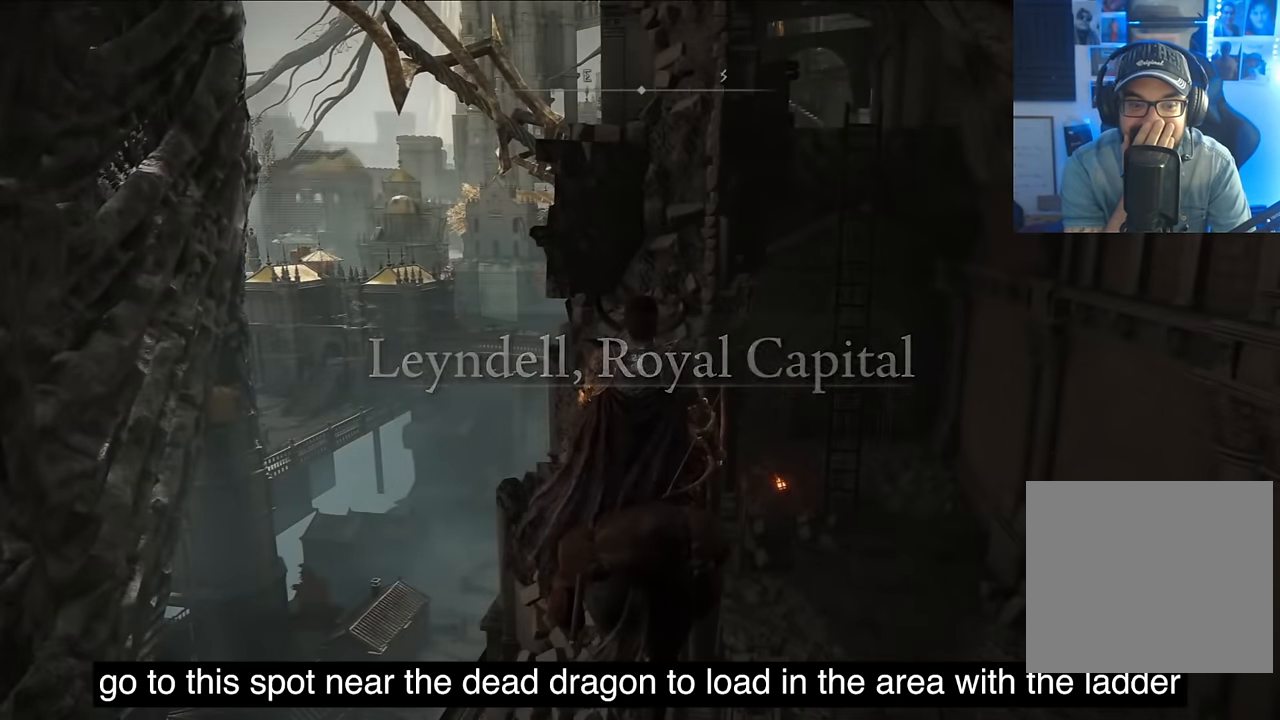
{"buttons": ["CIRCLE", "L1"], "left_stick": "center", "right_stick": "up-right", "events": [[133, "L1", "down"], [133, "right_stick", "up-right"], [500, "CIRCLE", "down"]]}
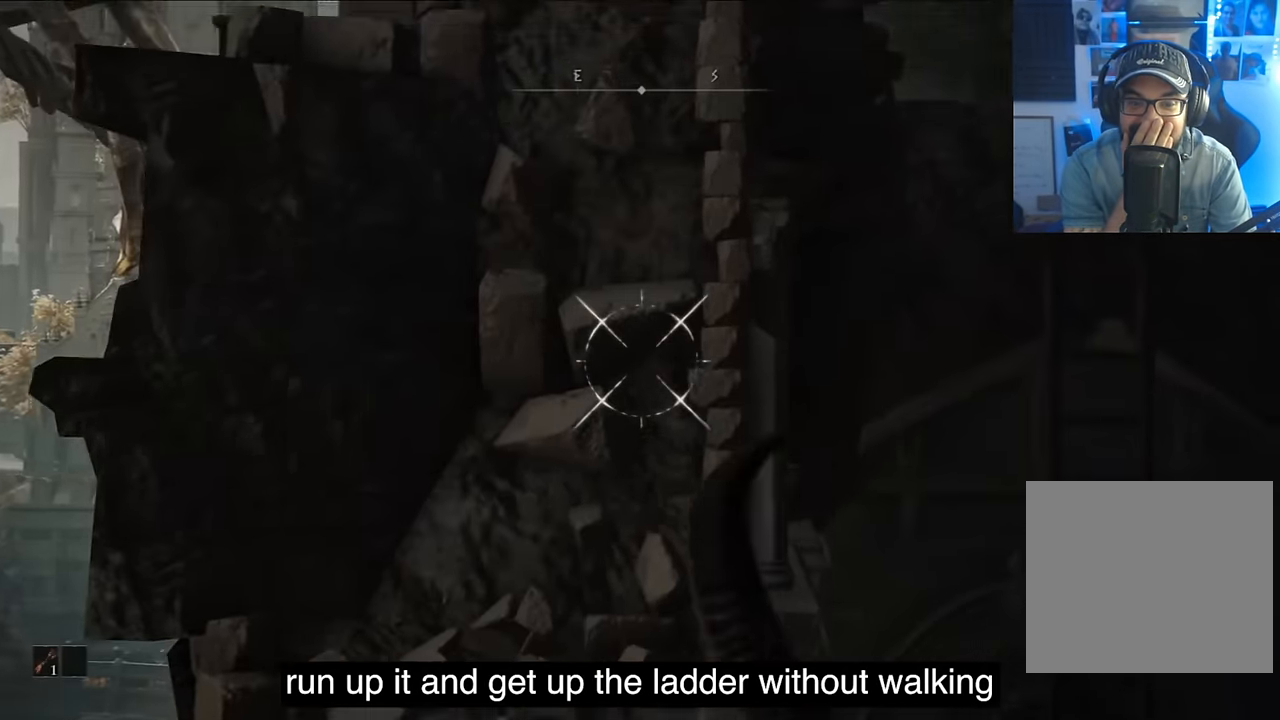
{"buttons": ["CIRCLE", "L1"], "left_stick": "center", "right_stick": "left", "events": [[167, "CIRCLE", "up"], [283, "CIRCLE", "down"], [317, "CIRCLE", "up"], [350, "right_stick", "left"], [500, "CIRCLE", "down"]]}
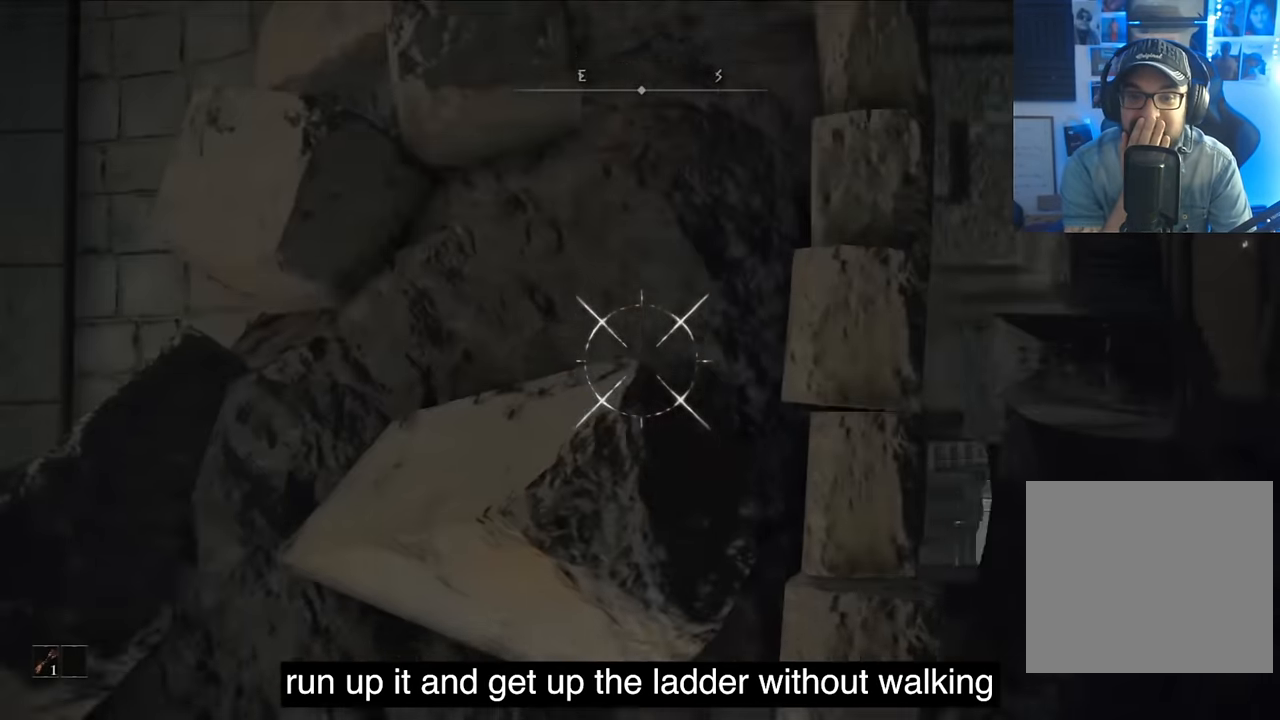
{"buttons": [], "left_stick": "center", "right_stick": "down-right", "events": [[33, "CIRCLE", "up"], [67, "right_stick", "center"], [100, "L1", "up"], [233, "right_stick", "down-right"]]}
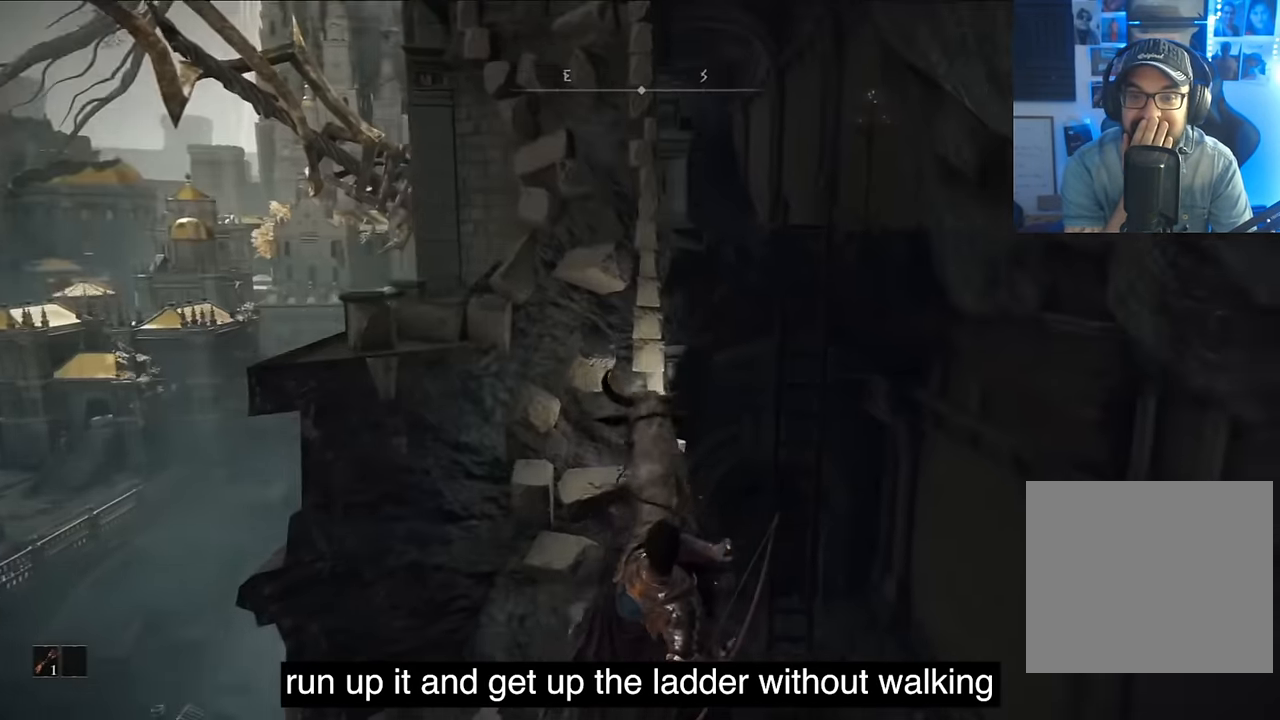
{"buttons": ["L1"], "left_stick": "center", "right_stick": "left", "events": [[150, "right_stick", "left"], [384, "L1", "down"]]}
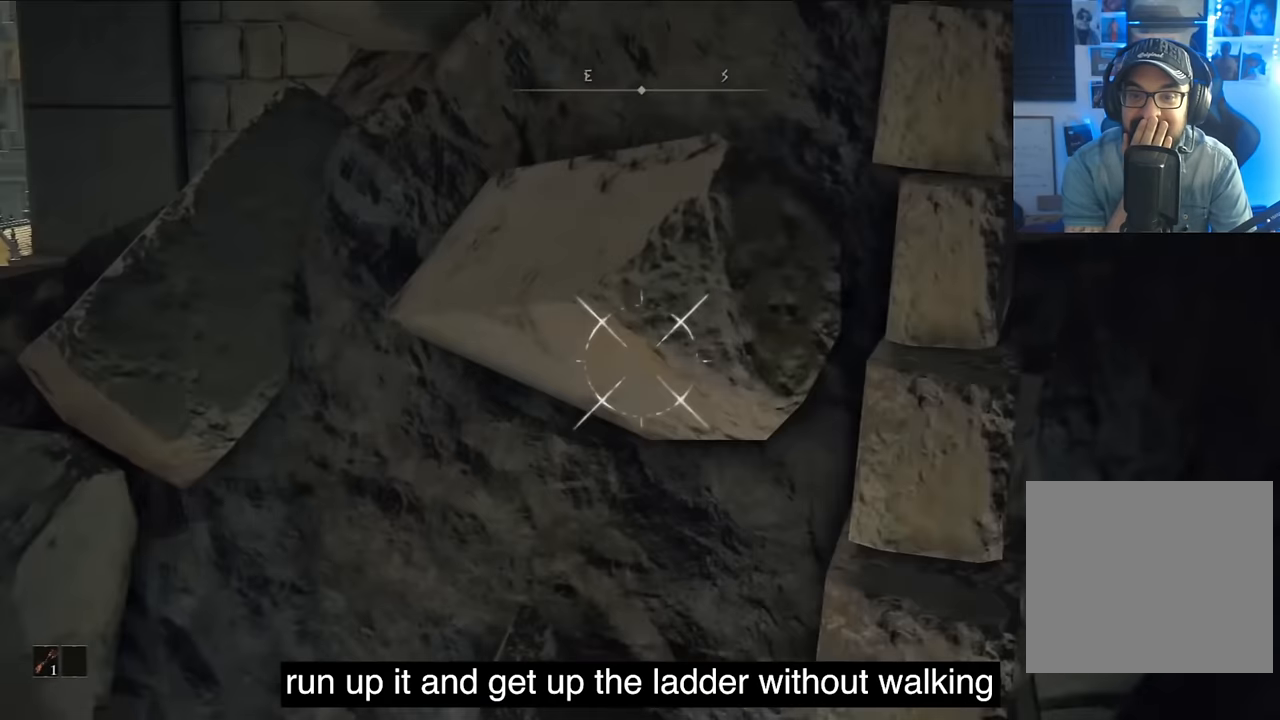
{"buttons": [], "left_stick": "center", "right_stick": "right", "events": [[34, "CIRCLE", "down"], [234, "CIRCLE", "up"], [250, "right_stick", "center"], [384, "right_stick", "right"], [400, "L1", "up"]]}
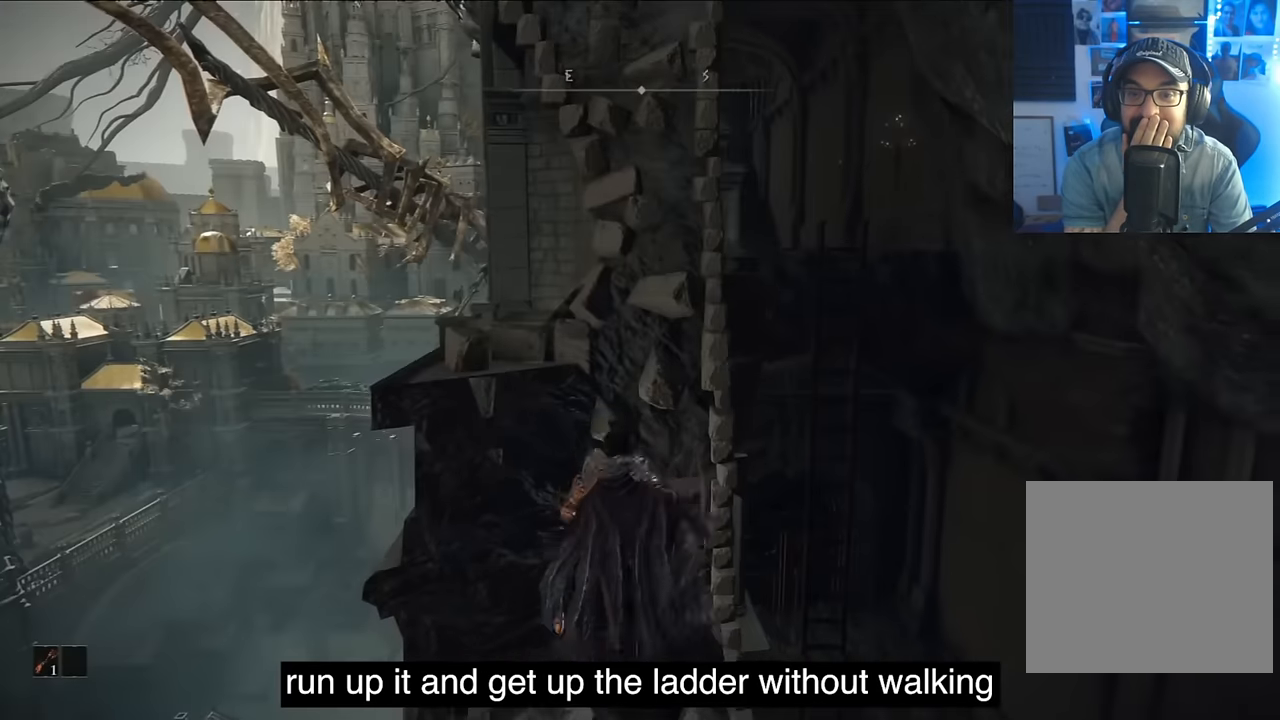
{"buttons": [], "left_stick": "center", "right_stick": "center", "events": [[217, "right_stick", "center"]]}
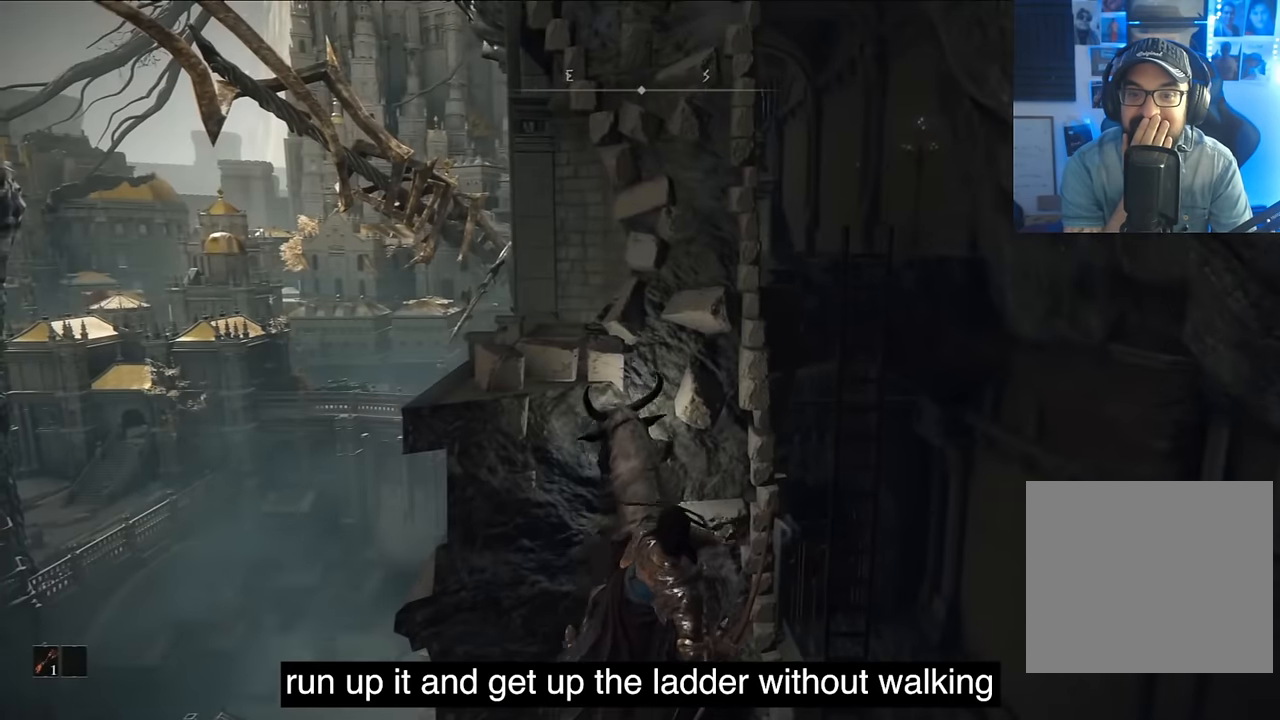
{"buttons": ["L1"], "left_stick": "center", "right_stick": "up-left", "events": [[267, "L1", "down"], [267, "right_stick", "up-left"], [400, "CIRCLE", "down"], [500, "CIRCLE", "up"]]}
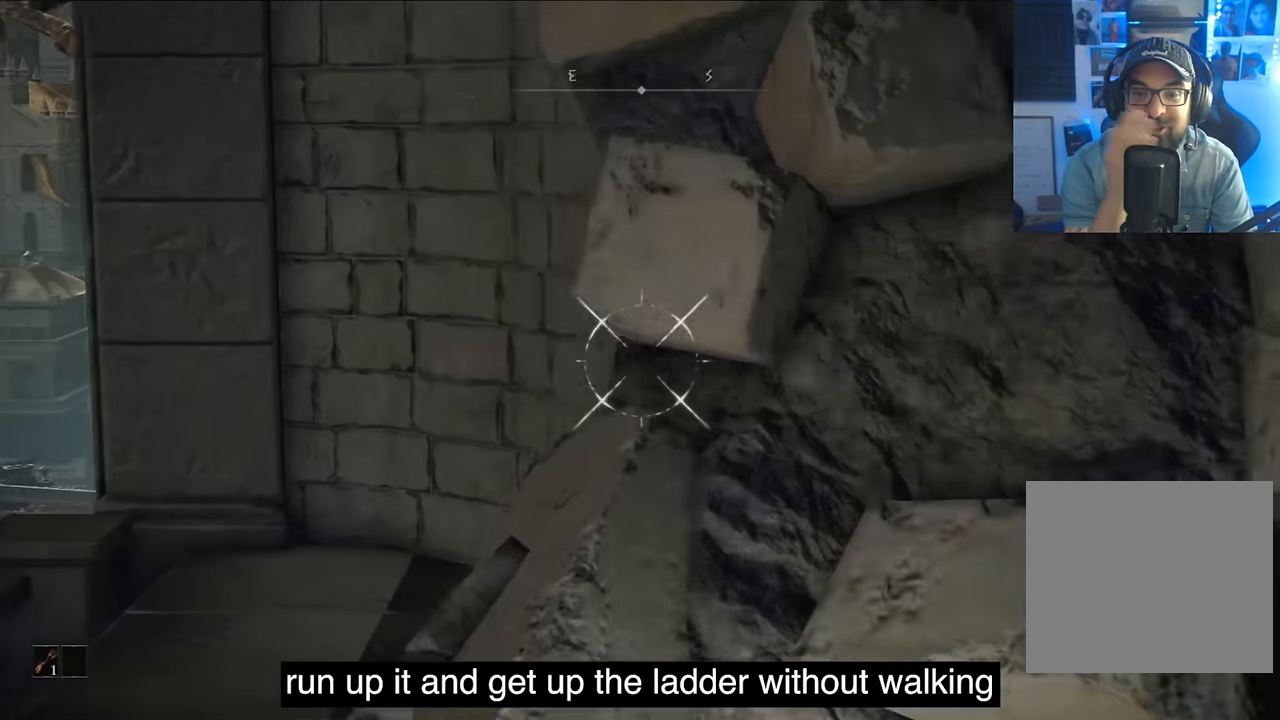
{"buttons": ["L1"], "left_stick": "center", "right_stick": "center", "events": [[34, "right_stick", "center"], [100, "CIRCLE", "down"], [167, "right_stick", "right"], [250, "CIRCLE", "up"], [384, "CIRCLE", "down"], [467, "CIRCLE", "up"], [500, "right_stick", "center"]]}
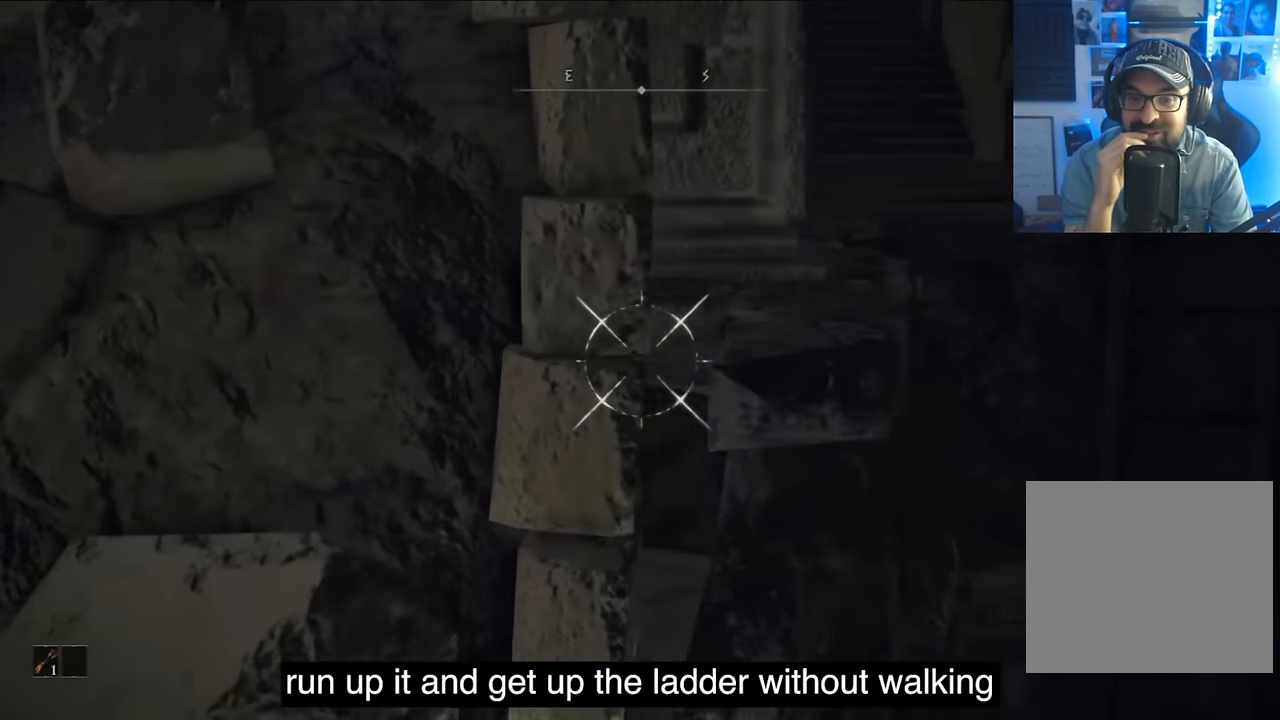
{"buttons": ["CIRCLE"], "left_stick": "center", "right_stick": "center", "events": [[67, "CIRCLE", "down"], [134, "CIRCLE", "up"], [250, "CIRCLE", "down"], [350, "CIRCLE", "up"], [417, "L1", "up"], [484, "CIRCLE", "down"]]}
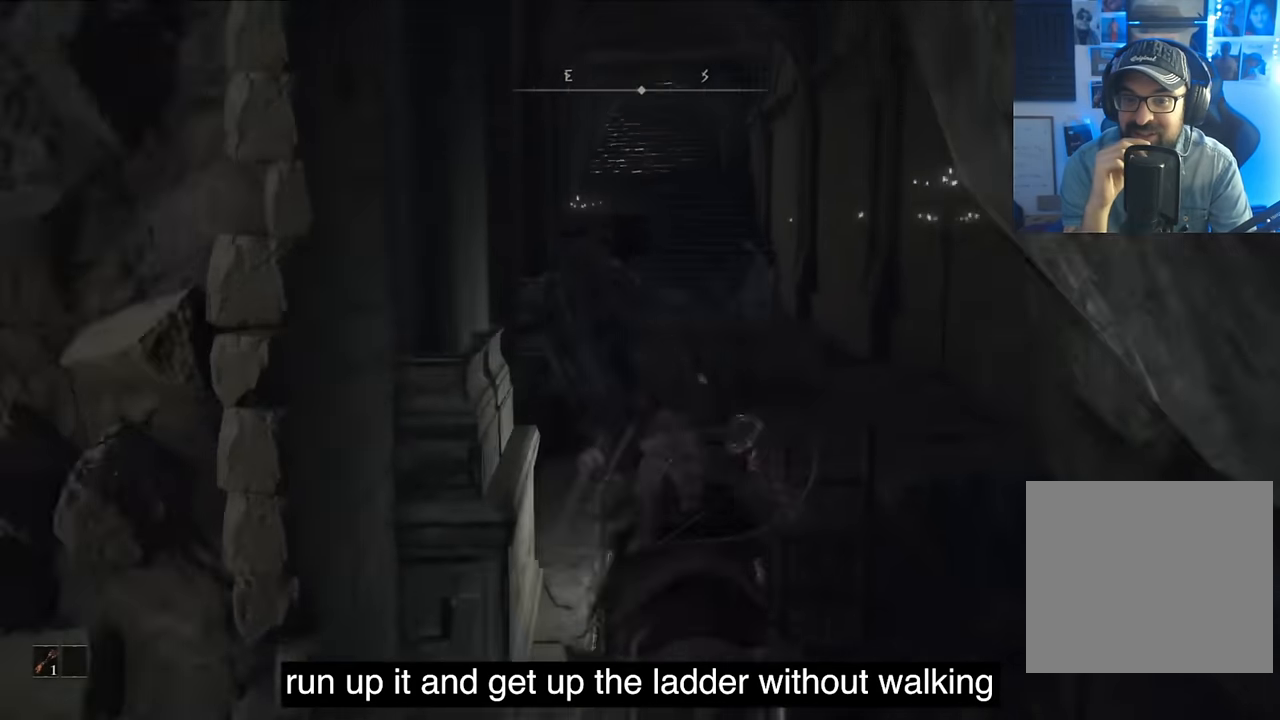
{"buttons": ["CIRCLE"], "left_stick": "center", "right_stick": "center", "events": [[117, "CIRCLE", "up"], [234, "CIRCLE", "down"], [350, "CIRCLE", "up"], [467, "CIRCLE", "down"]]}
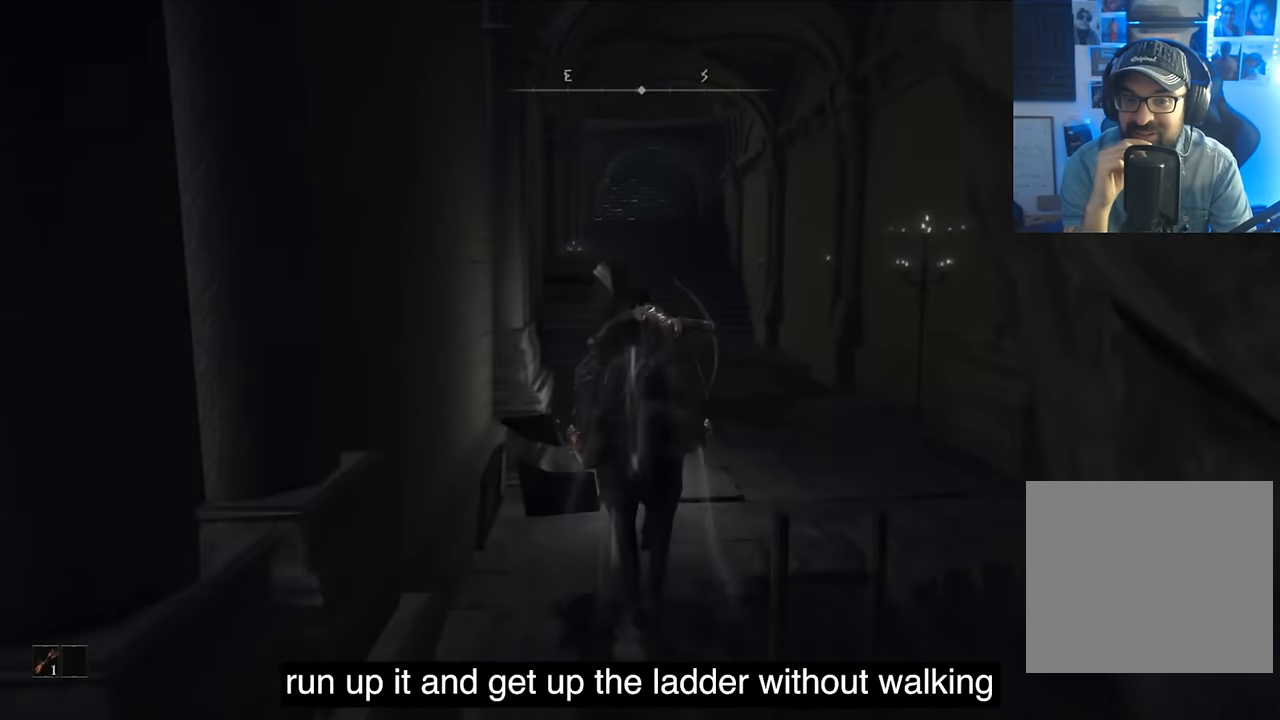
{"buttons": ["CIRCLE"], "left_stick": "center", "right_stick": "center", "events": [[50, "CIRCLE", "up"], [434, "CIRCLE", "down"]]}
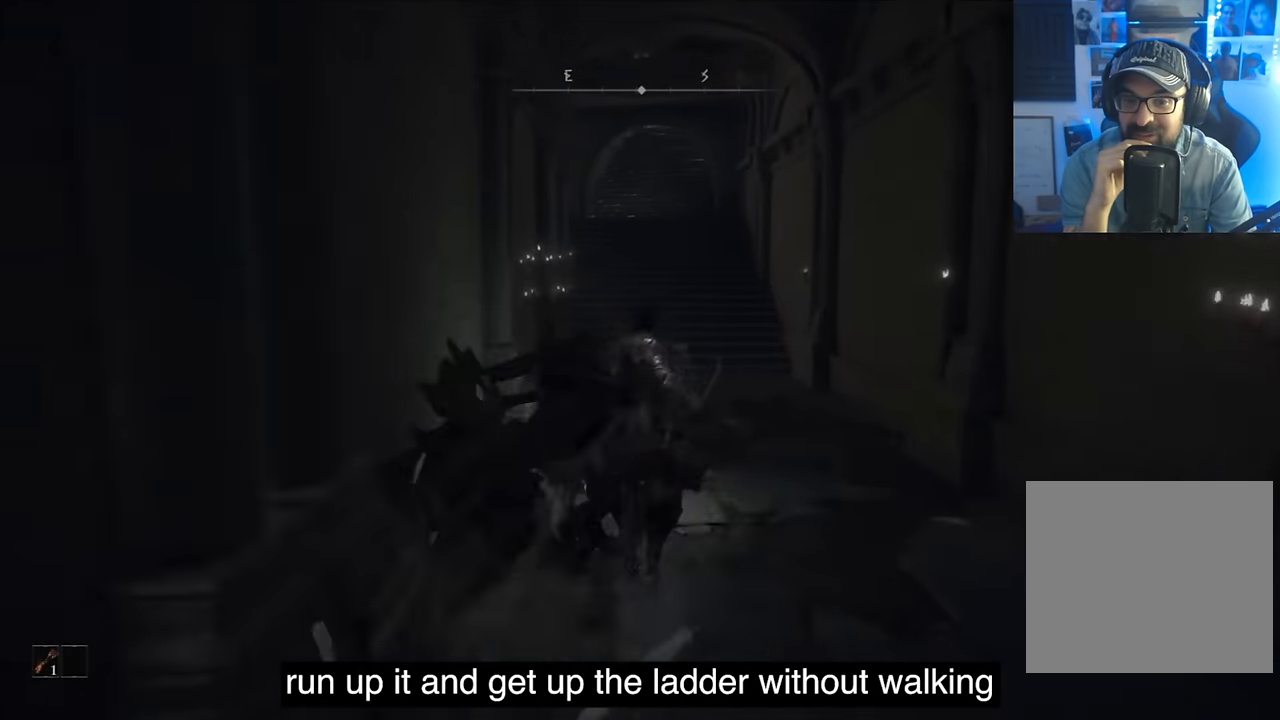
{"buttons": [], "left_stick": "center", "right_stick": "left", "events": [[34, "CIRCLE", "up"], [450, "right_stick", "left"]]}
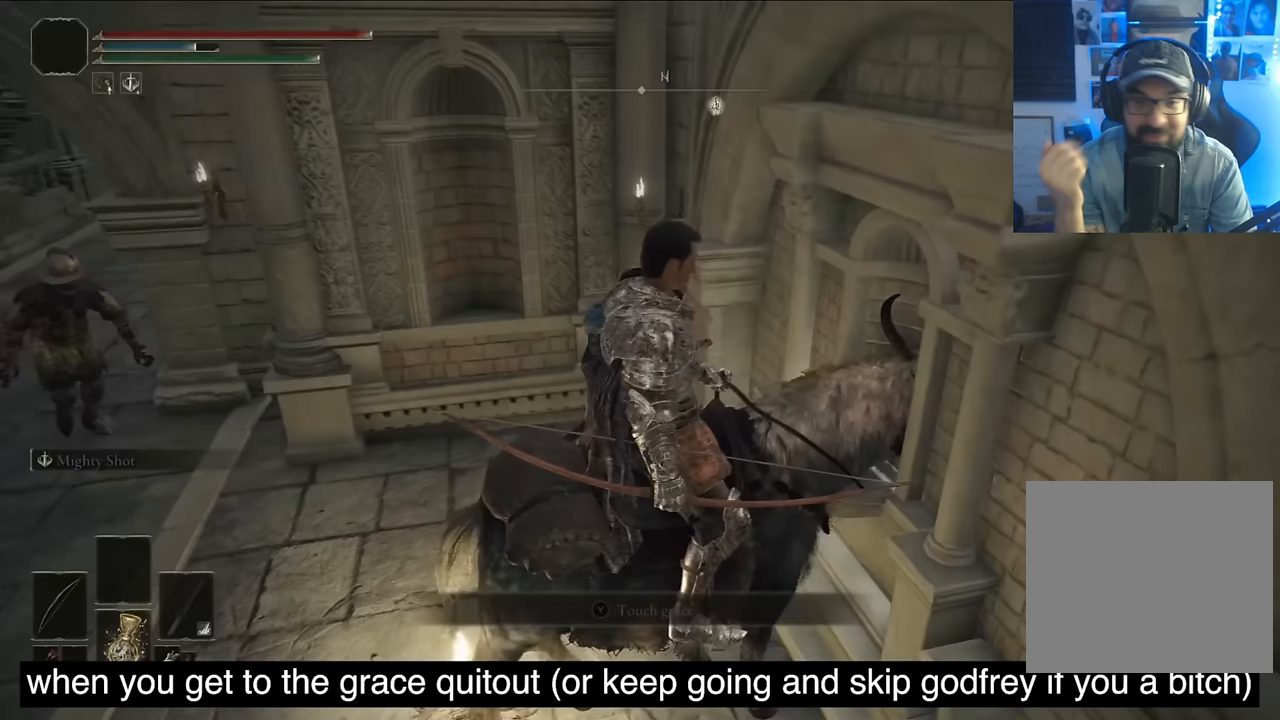
{"buttons": ["R3"], "left_stick": "center", "right_stick": "left", "events": [[467, "R3", "down"]]}